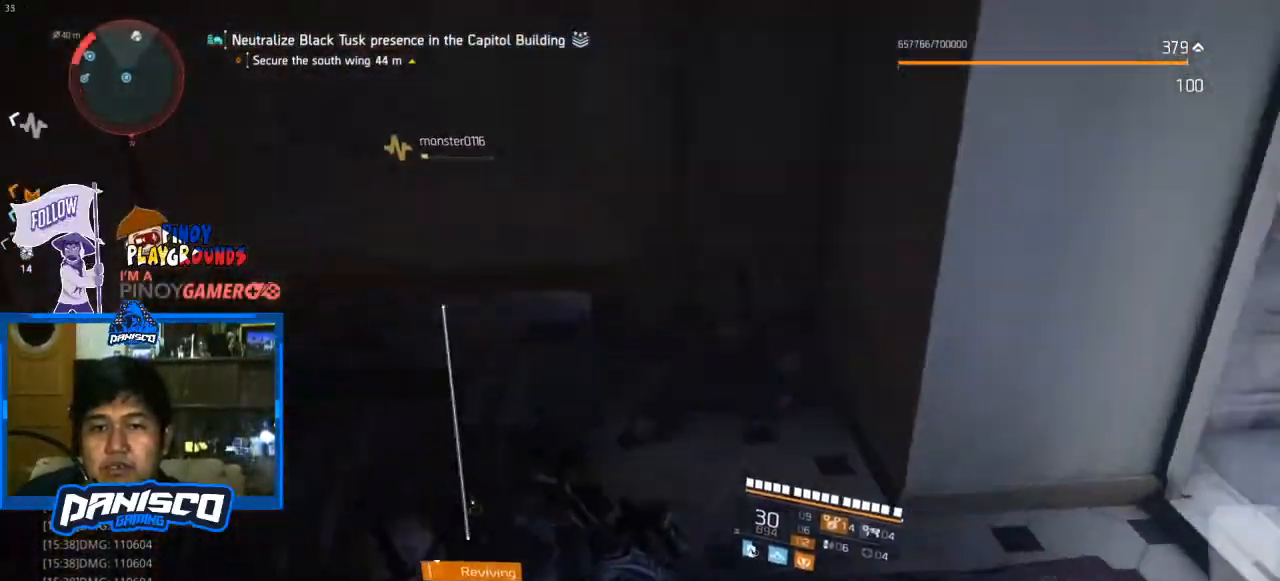
Gameplay with keyboard and mouse; each line is a JSON object with the keys and mouse buttons held at the frame after it. "events" lists presses ("down") and releases ("up") of "1", "2", "3", "4", "5", "a", "alt", "c", "caps_lock", "ctrl", "d", "e", "f", "g", "q", "r", "s", "shift", "space", "t", "tab", "v", "w", "x", "z", "mouse_left", "mouse_wheel" and "mouse_right" between this image and that frame as [ms after this image, input, new state], when the widget could be followed in between. "mouse_left", "mouse_wheel", "mouse_right" = the "left", "wheel", "right" buttons of the "mouse" list. No other keys are recorded. "wheel" means that the mouse wheel is clicked or scrolled. Not read: mouse_move.
{"keys": ["f"], "mouse": [], "events": []}
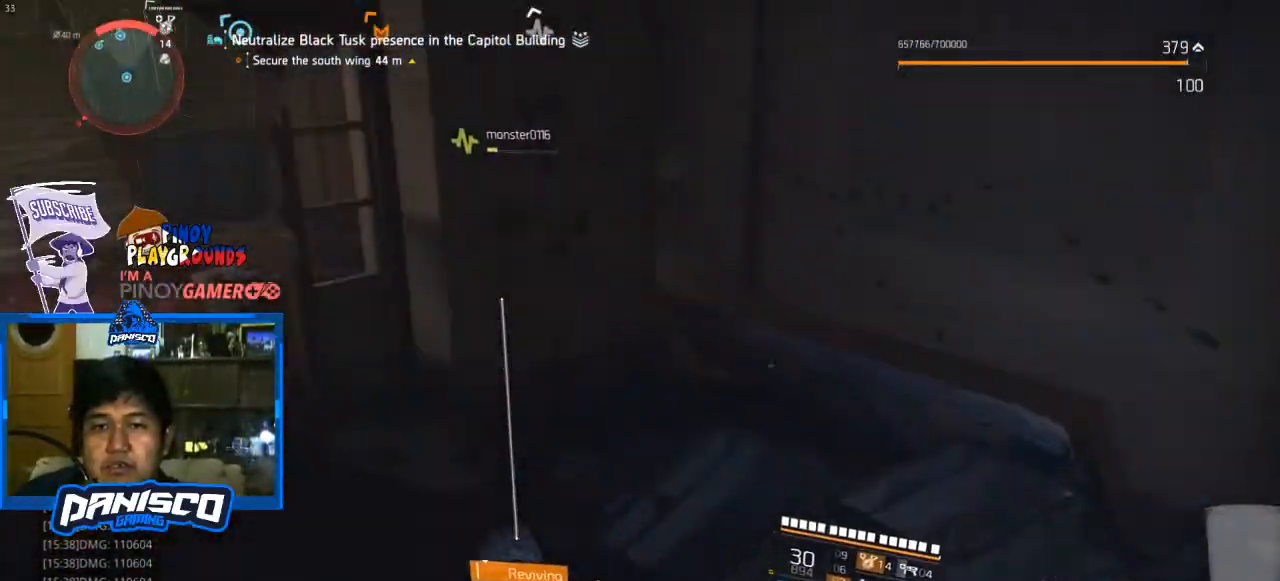
{"keys": ["f"], "mouse": [], "events": []}
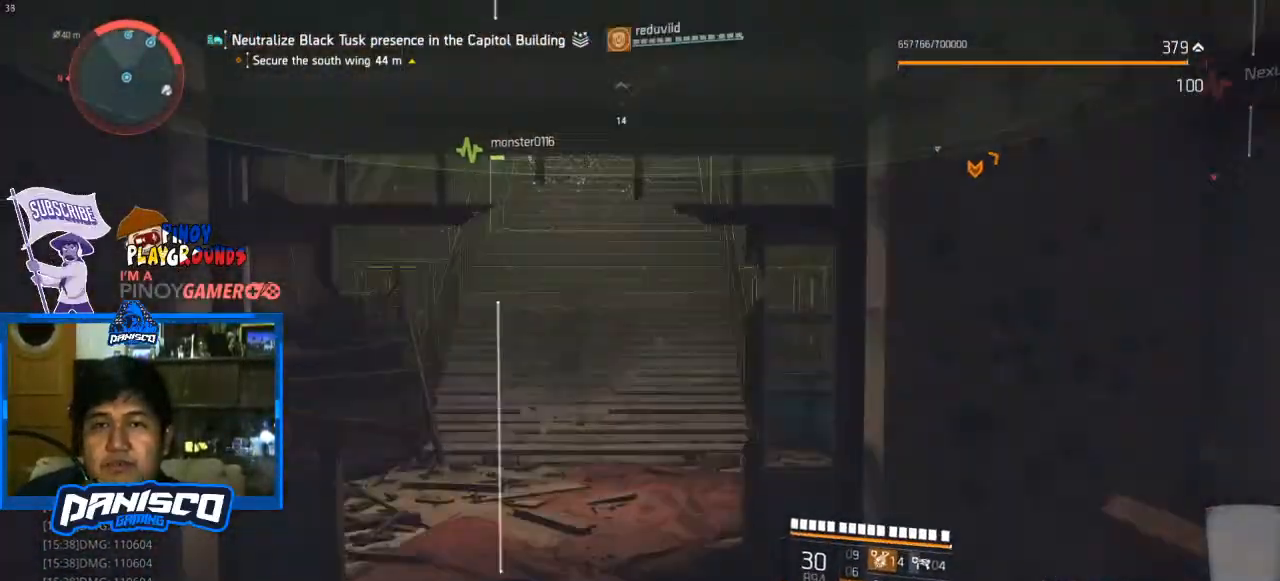
{"keys": ["f"], "mouse": [], "events": []}
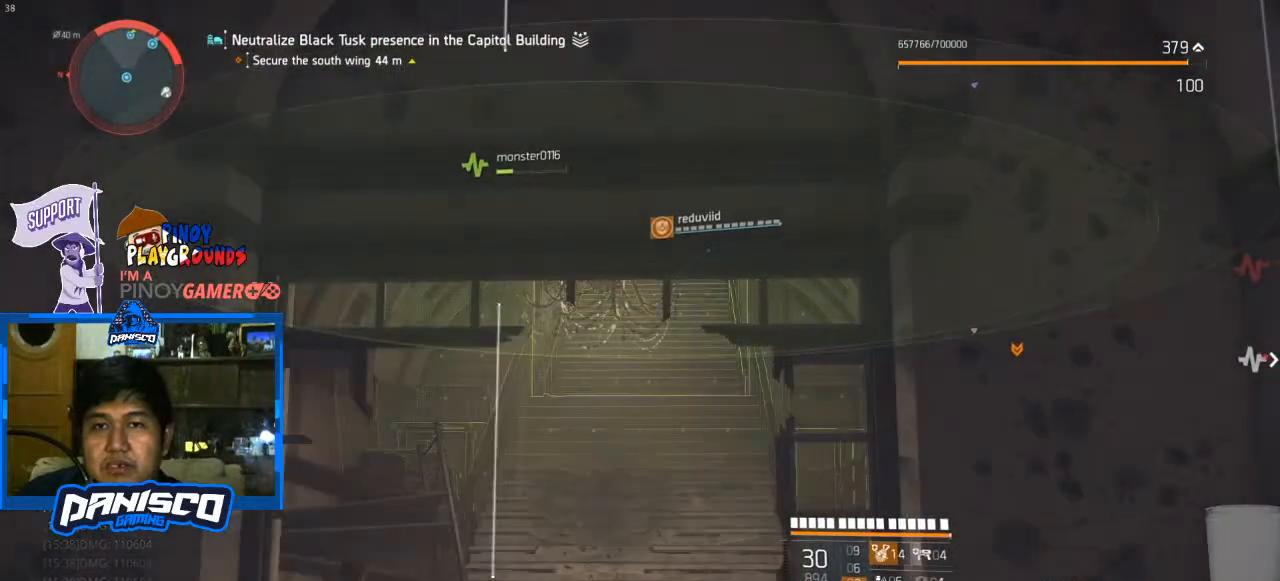
{"keys": ["f"], "mouse": [], "events": []}
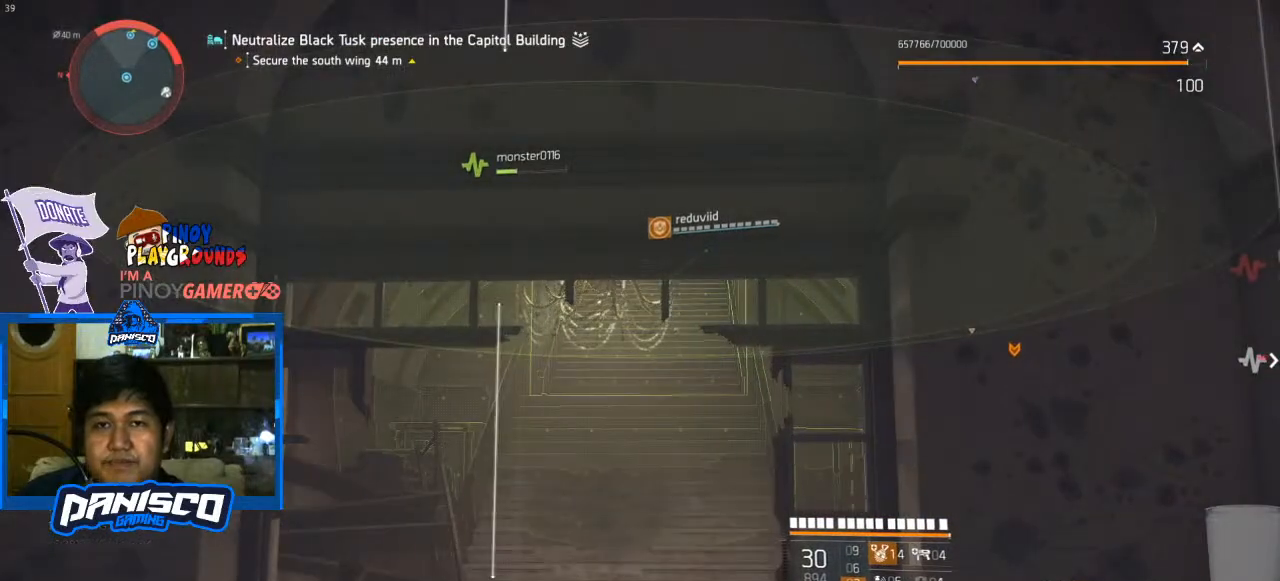
{"keys": ["f"], "mouse": [], "events": []}
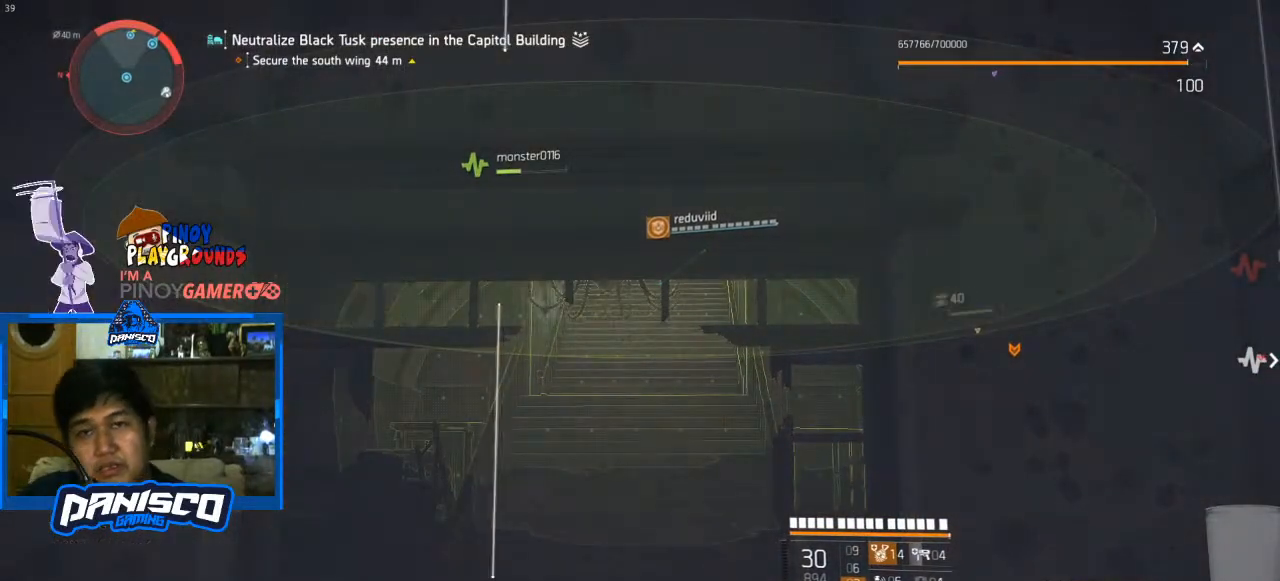
{"keys": ["f"], "mouse": [], "events": []}
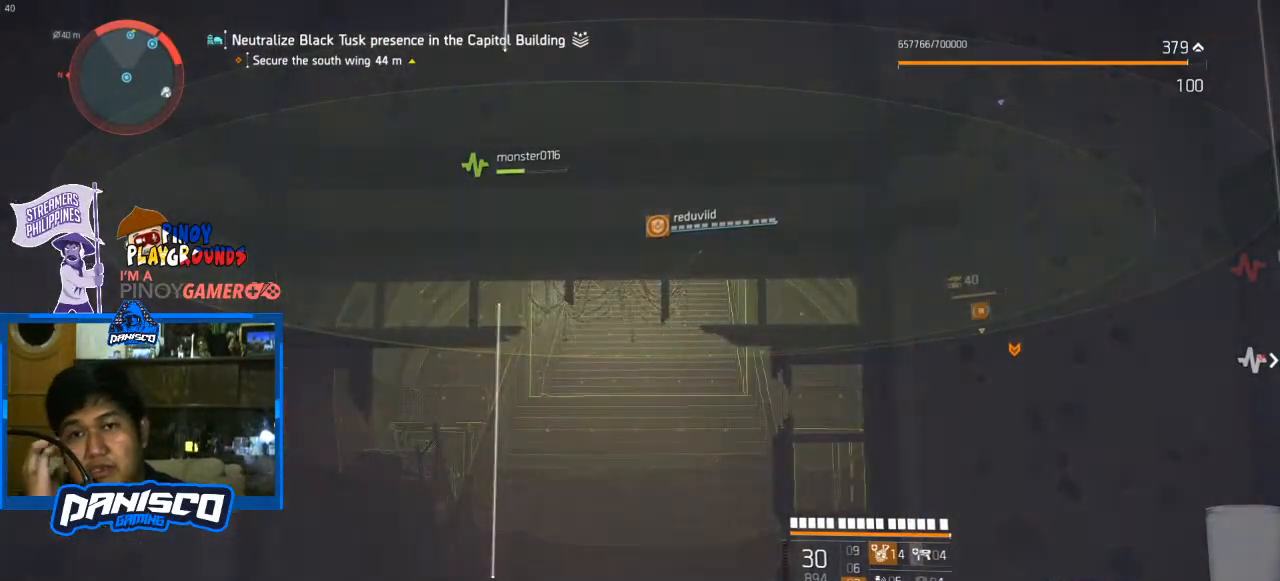
{"keys": ["f"], "mouse": [], "events": []}
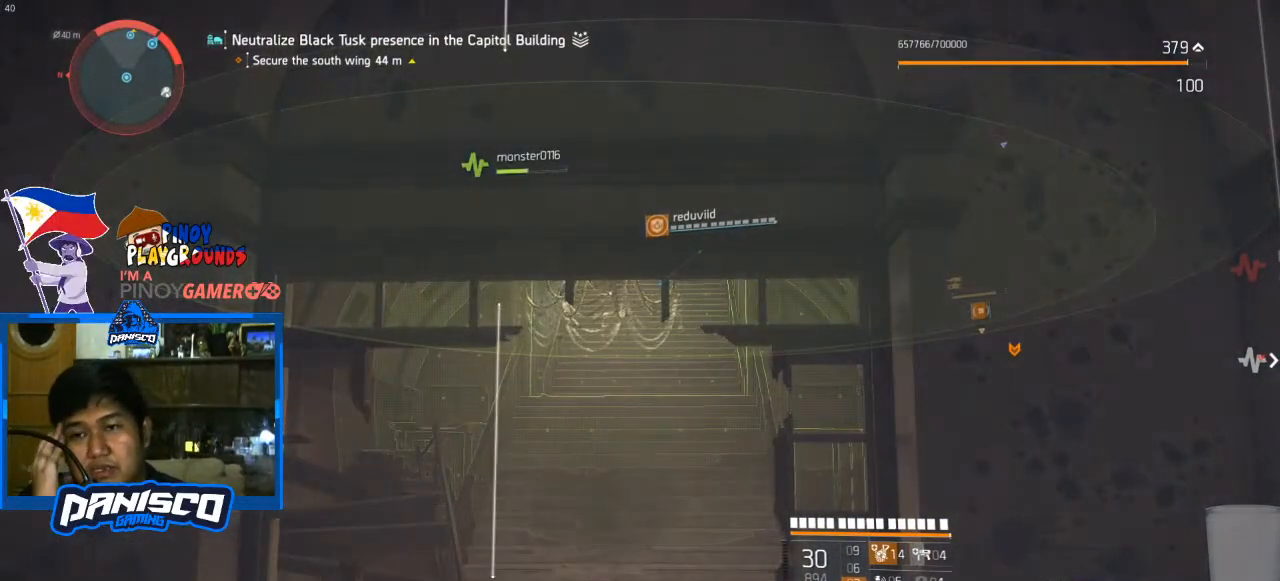
{"keys": ["f"], "mouse": [], "events": []}
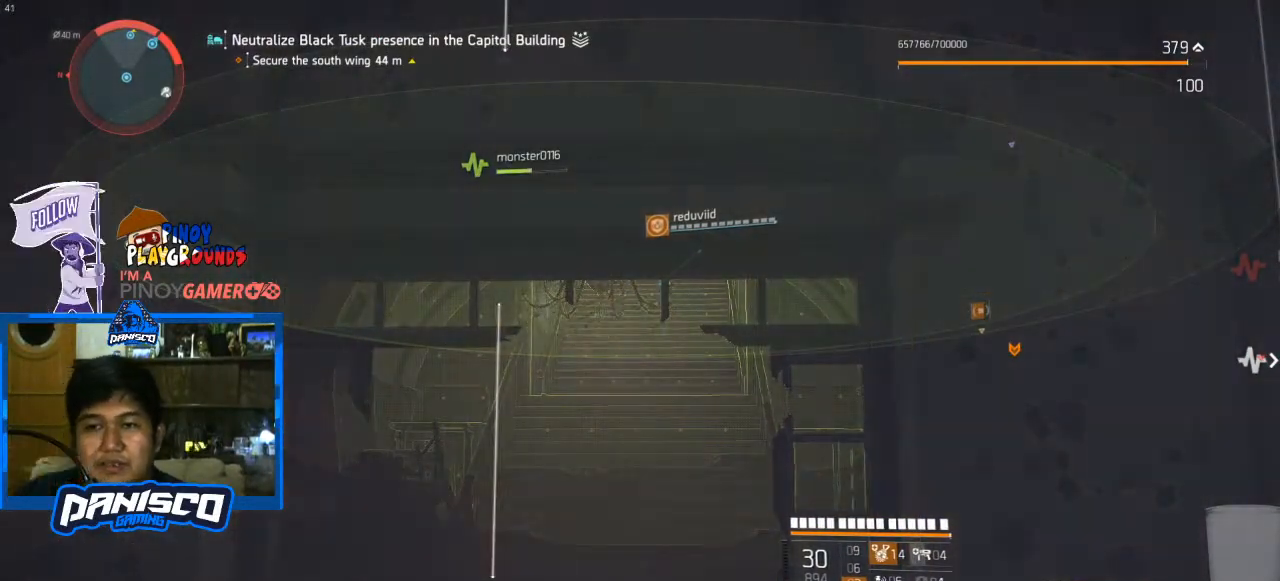
{"keys": ["f"], "mouse": [], "events": []}
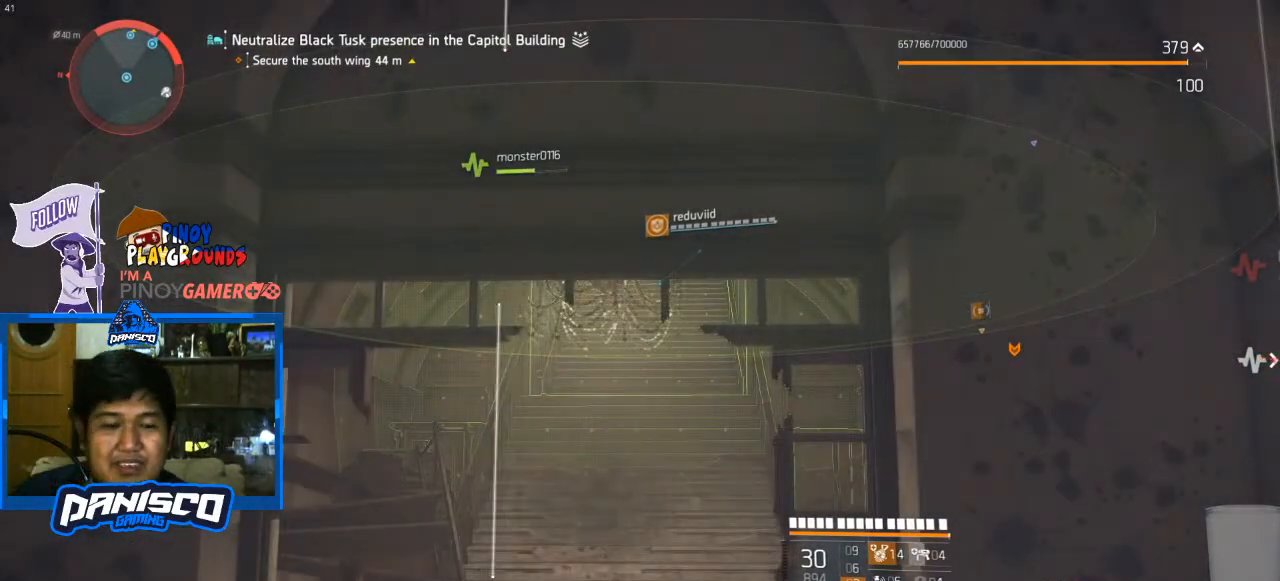
{"keys": ["f"], "mouse": [], "events": []}
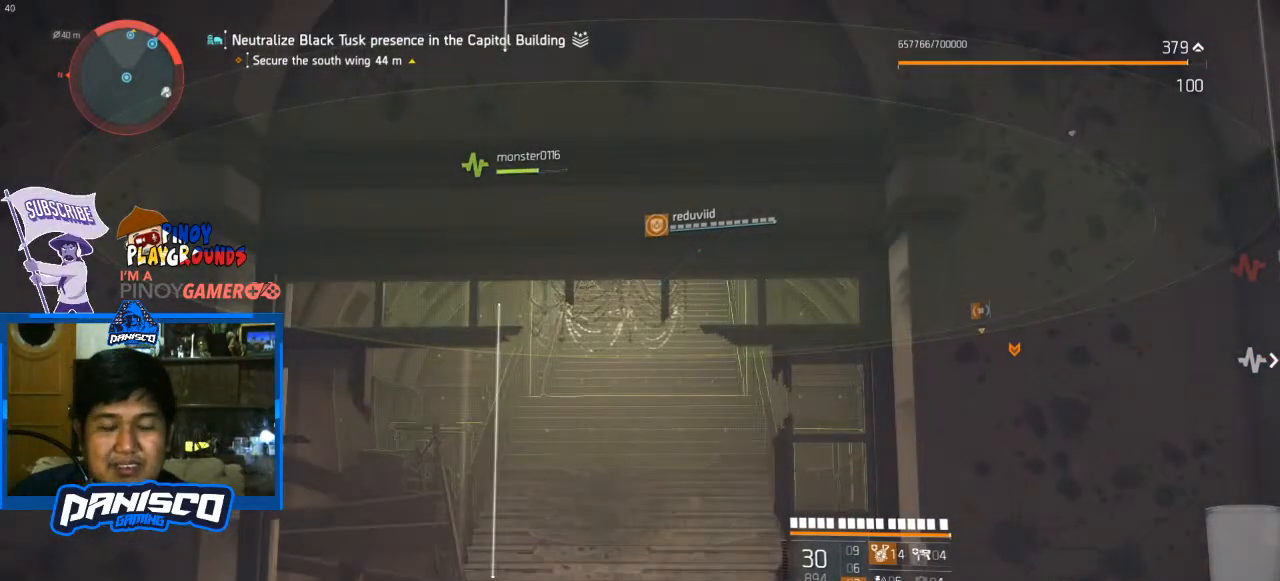
{"keys": ["f"], "mouse": [], "events": []}
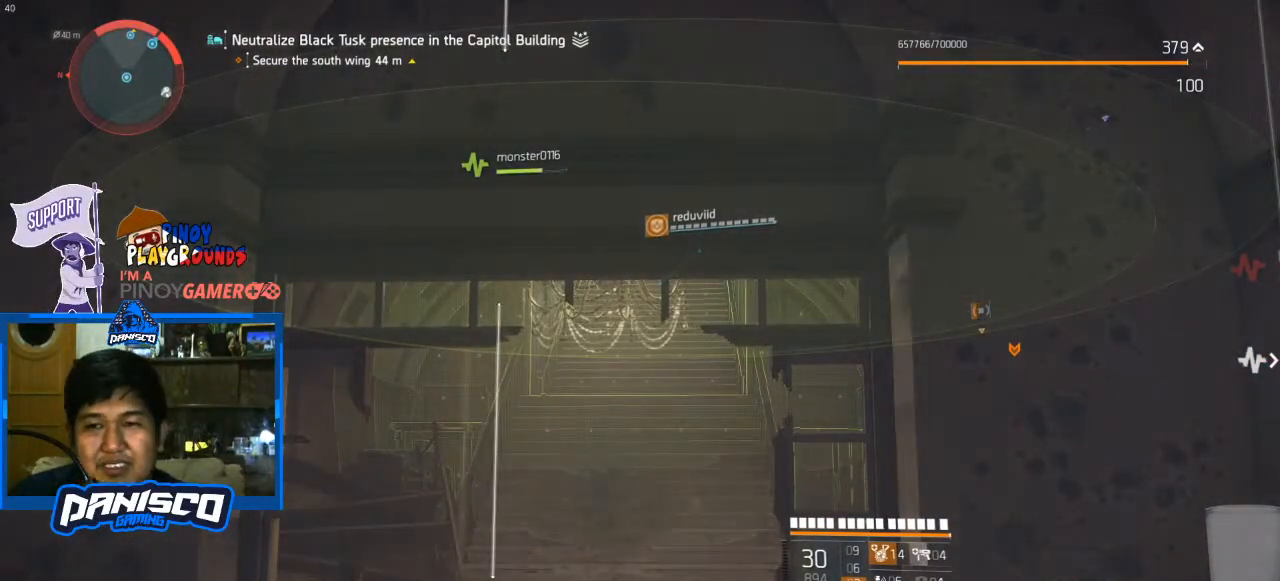
{"keys": ["f"], "mouse": [], "events": []}
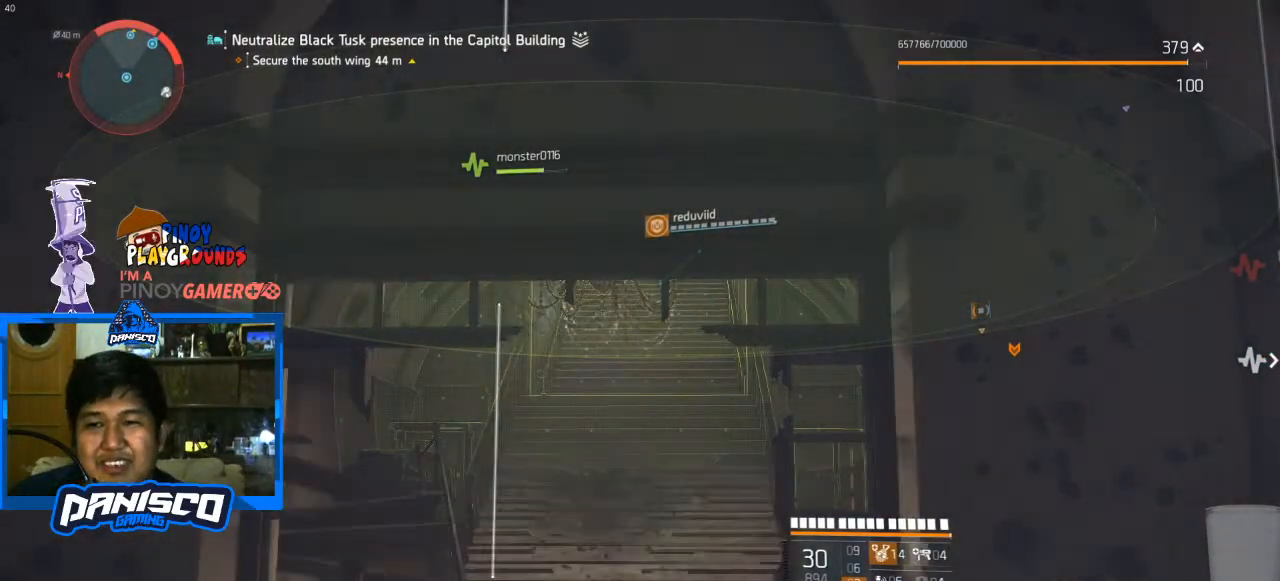
{"keys": ["f"], "mouse": [], "events": []}
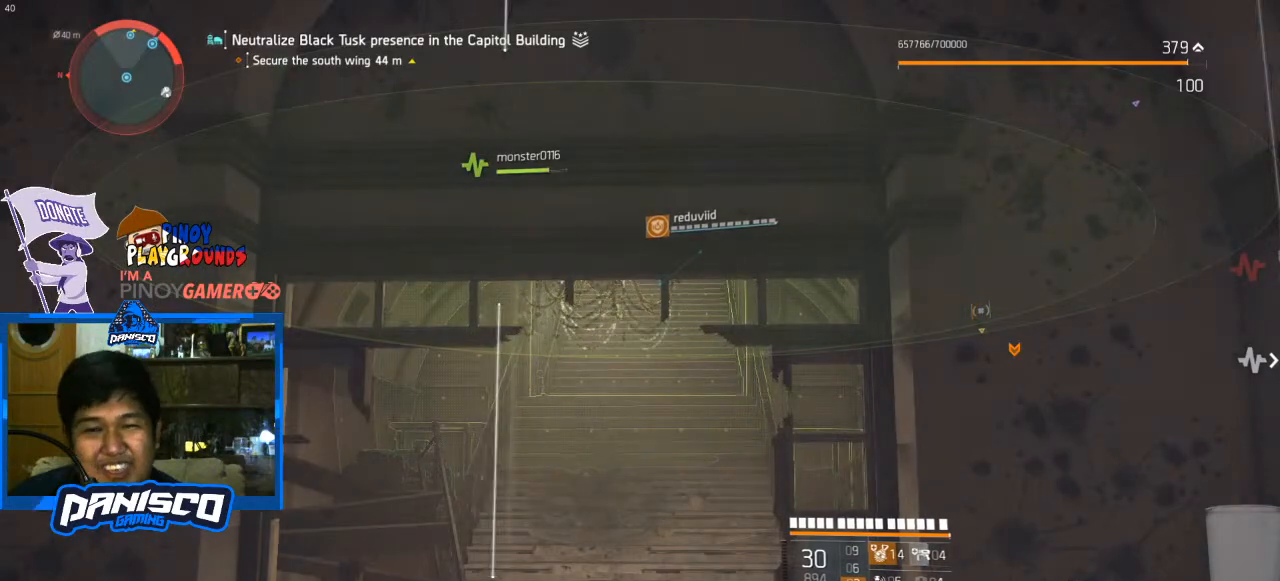
{"keys": ["f"], "mouse": [], "events": []}
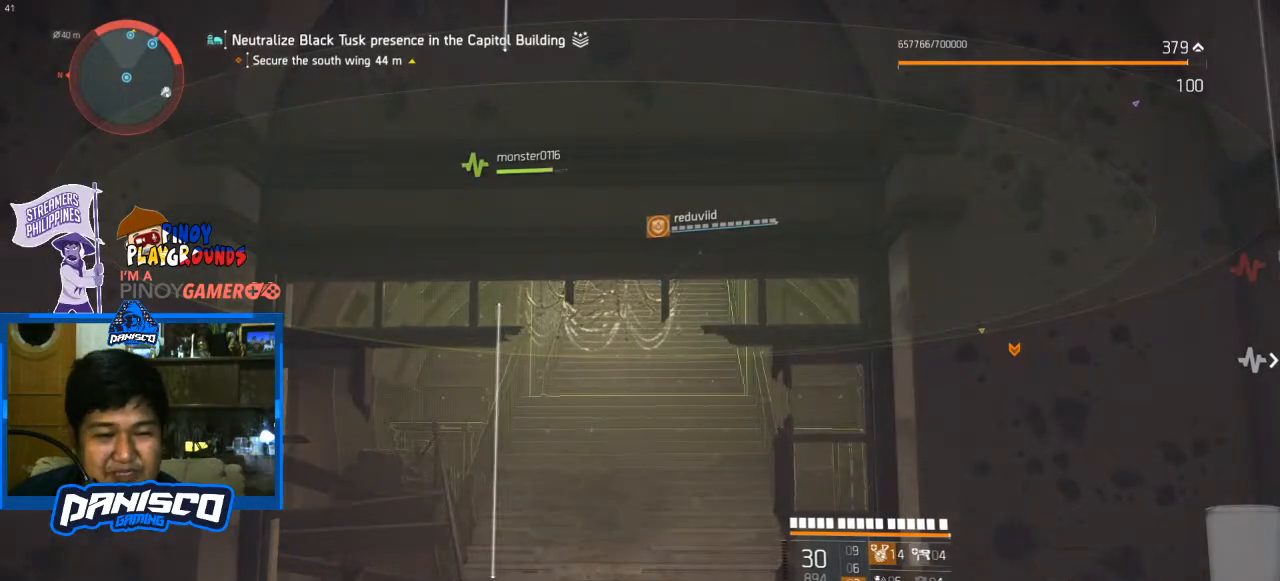
{"keys": ["f"], "mouse": [], "events": []}
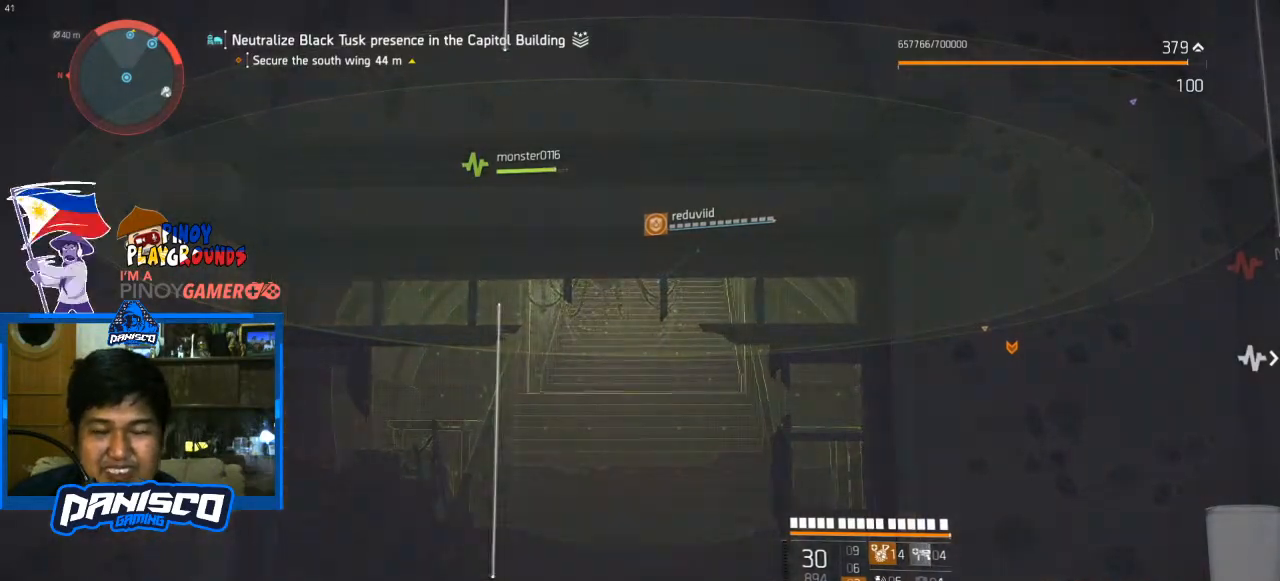
{"keys": ["f"], "mouse": [], "events": []}
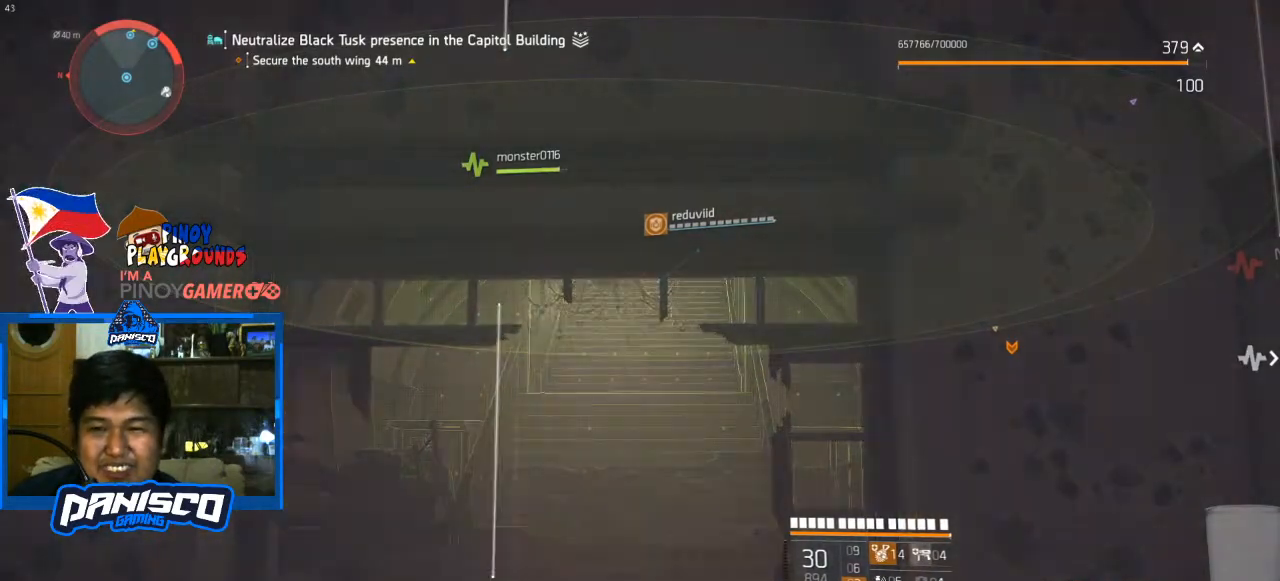
{"keys": ["f"], "mouse": [], "events": []}
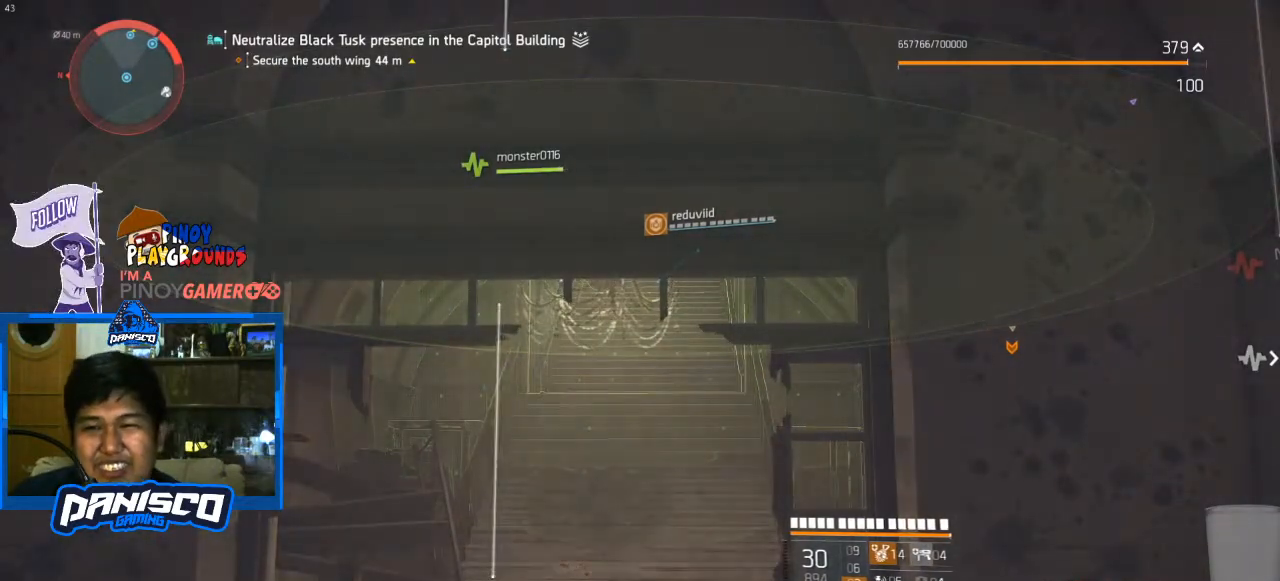
{"keys": ["f"], "mouse": [], "events": []}
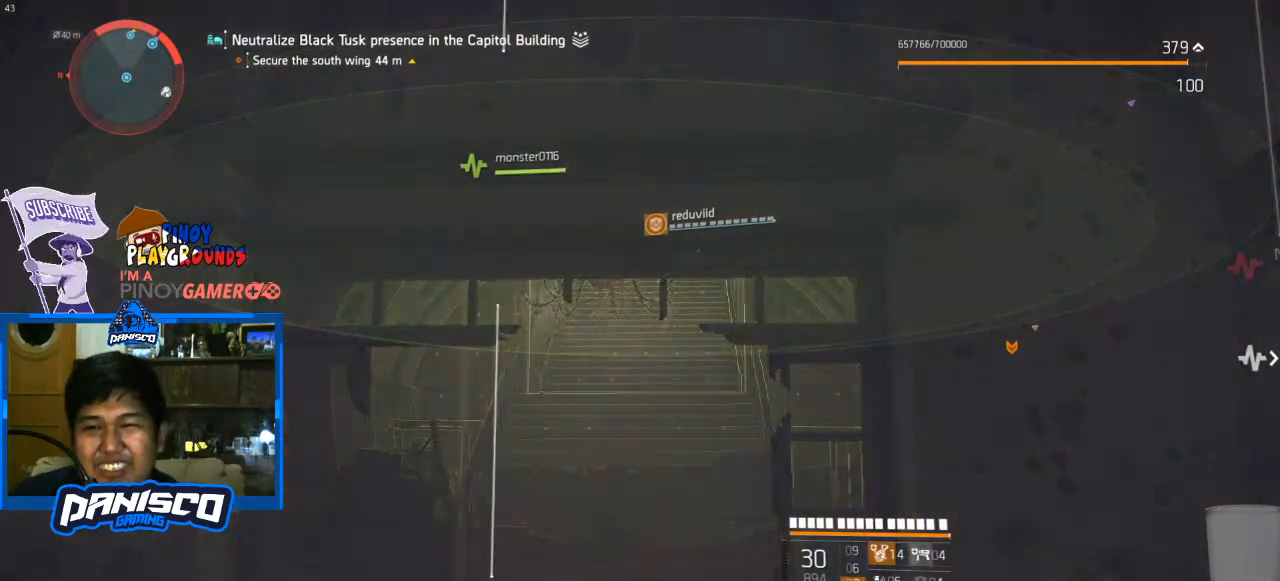
{"keys": ["f"], "mouse": [], "events": []}
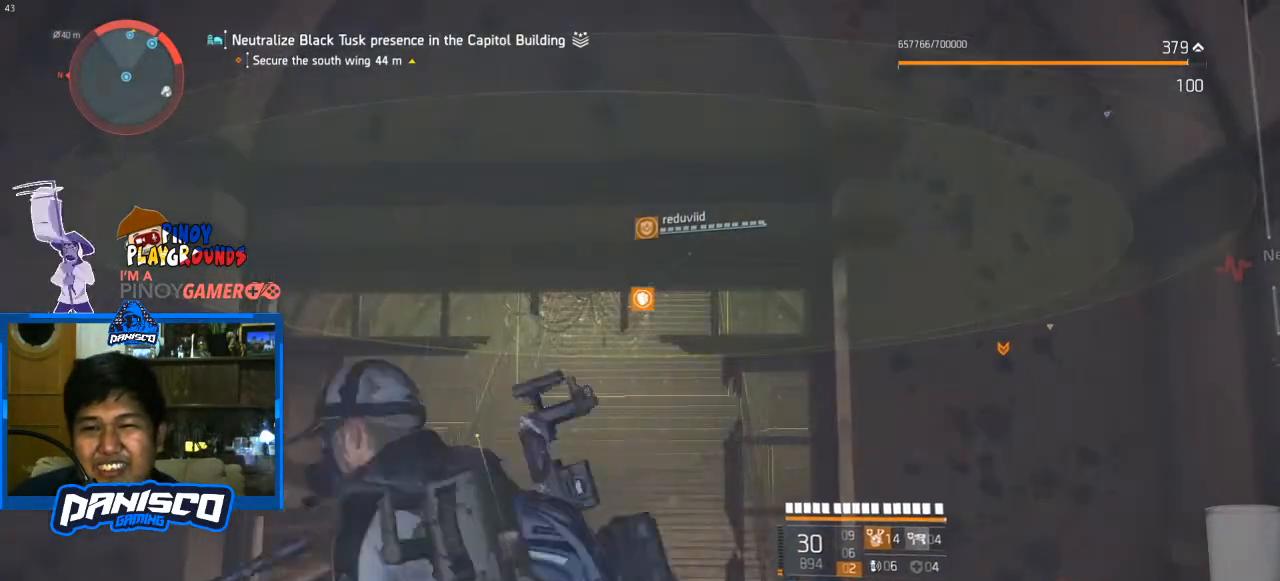
{"keys": ["w"], "mouse": [], "events": [[167, "f", "up"], [267, "a", "down"], [267, "w", "down"], [300, "a", "up"]]}
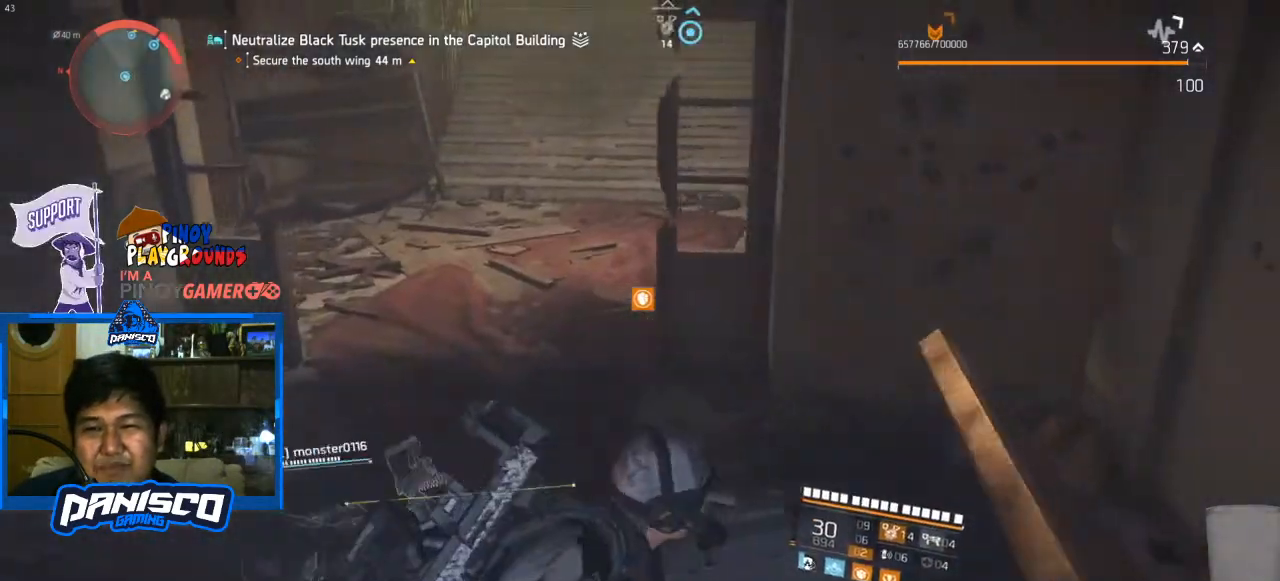
{"keys": ["w"], "mouse": [], "events": [[100, "shift", "down"], [167, "shift", "up"]]}
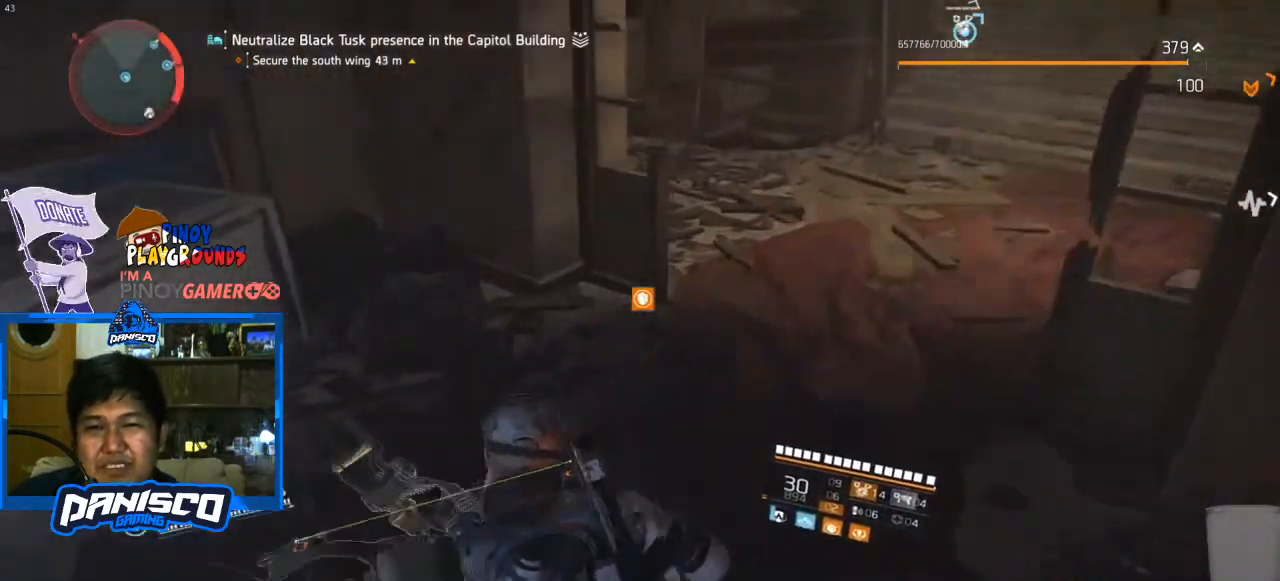
{"keys": [], "mouse": [], "events": [[67, "a", "down"], [67, "w", "up"], [200, "a", "up"], [200, "e", "down"], [267, "e", "up"], [367, "e", "down"], [467, "e", "up"]]}
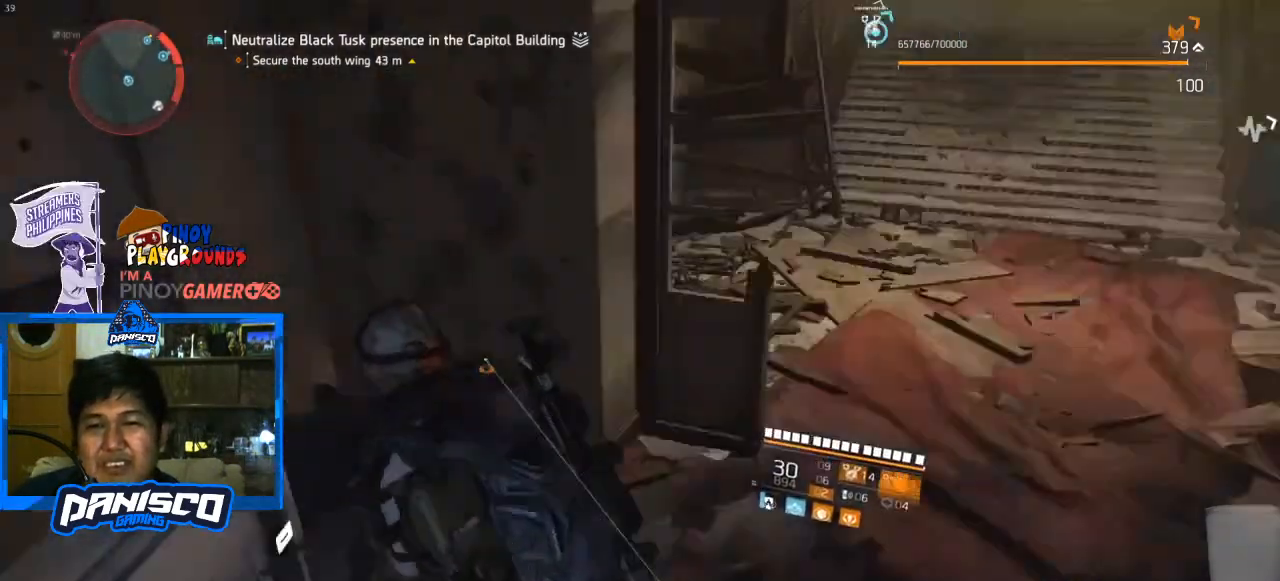
{"keys": ["w"], "mouse": [], "events": [[67, "s", "down"], [100, "d", "down"], [100, "s", "up"], [267, "w", "down"], [433, "d", "up"]]}
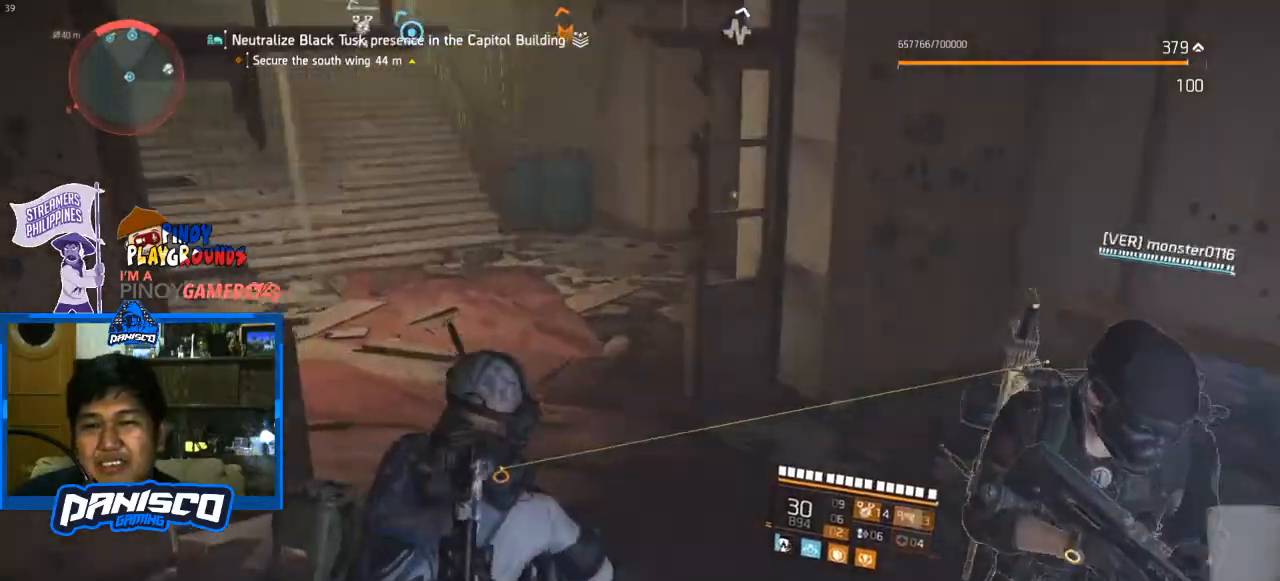
{"keys": ["w"], "mouse": [], "events": [[233, "shift", "down"], [400, "shift", "up"]]}
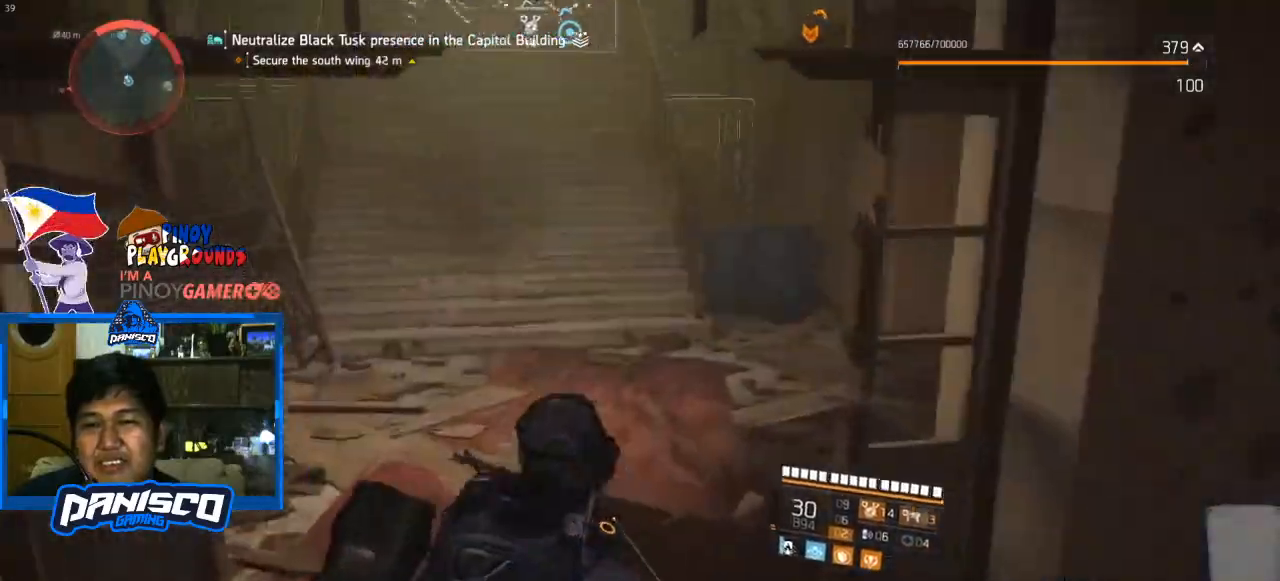
{"keys": ["w"], "mouse": [], "events": []}
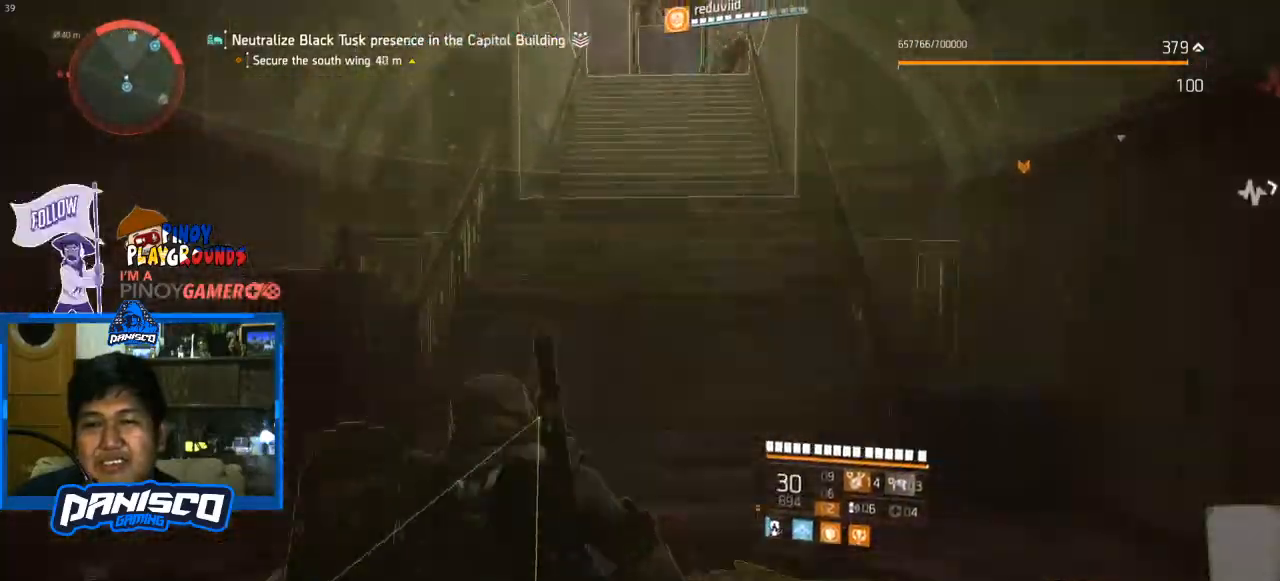
{"keys": ["w"], "mouse": [], "events": []}